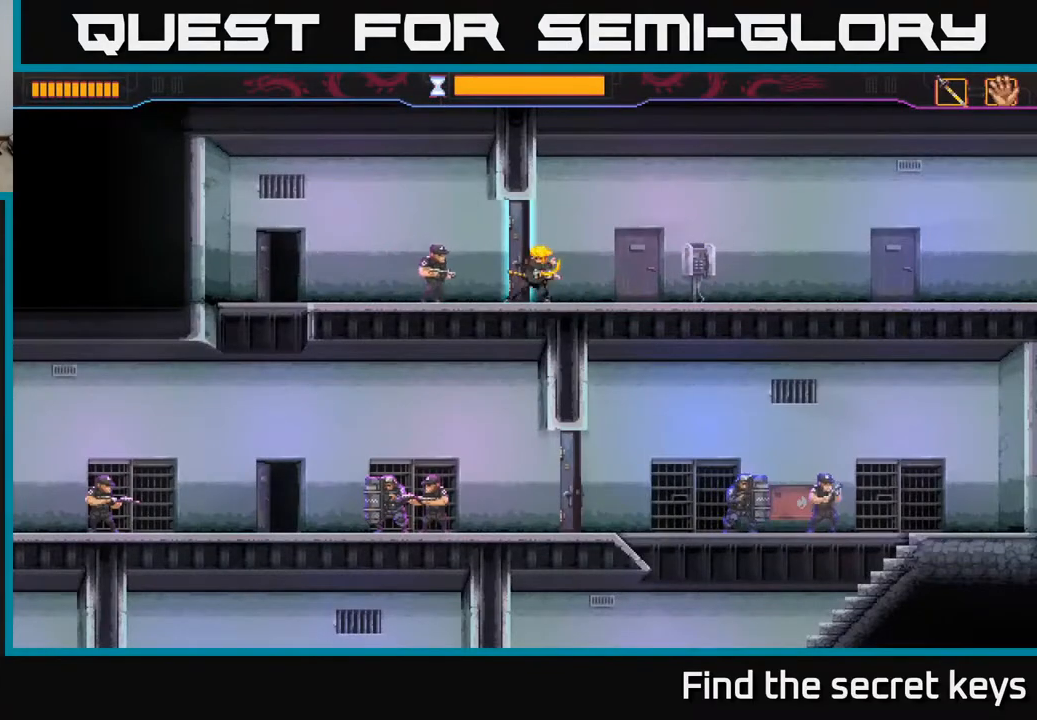
Gameplay with a controller (Xbox layout); each line is a JSON object with the inputs held at the frame after it. "events" lists button and stick changes between this image and that frame as [ms after this image, input, new state], when the widget could be followed in between.
{"buttons": [], "left_stick": "left", "right_stick": "center", "events": [[83, "left_stick", "left"], [133, "X", "down"], [200, "X", "up"]]}
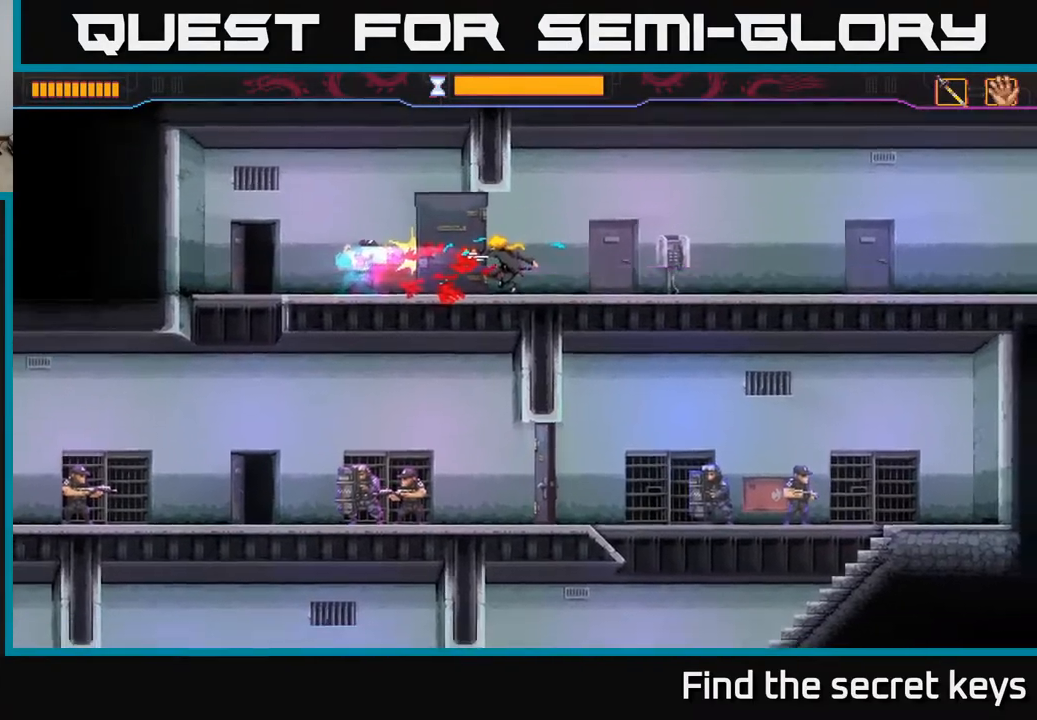
{"buttons": [], "left_stick": "left", "right_stick": "center", "events": []}
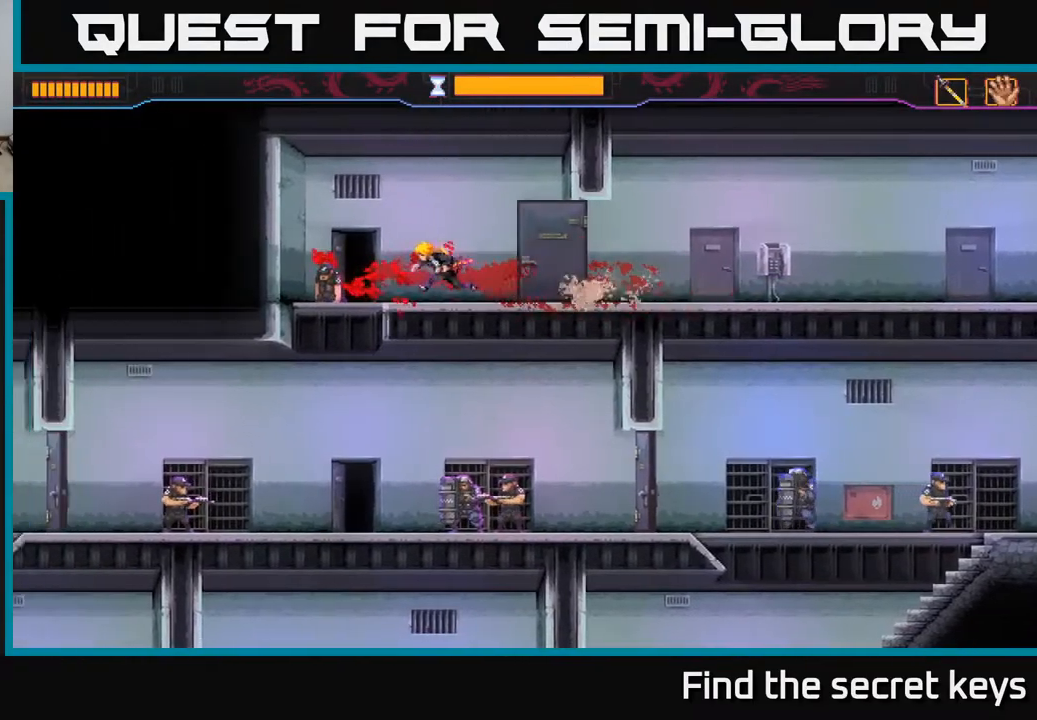
{"buttons": [], "left_stick": "down", "right_stick": "center", "events": [[167, "left_stick", "down"]]}
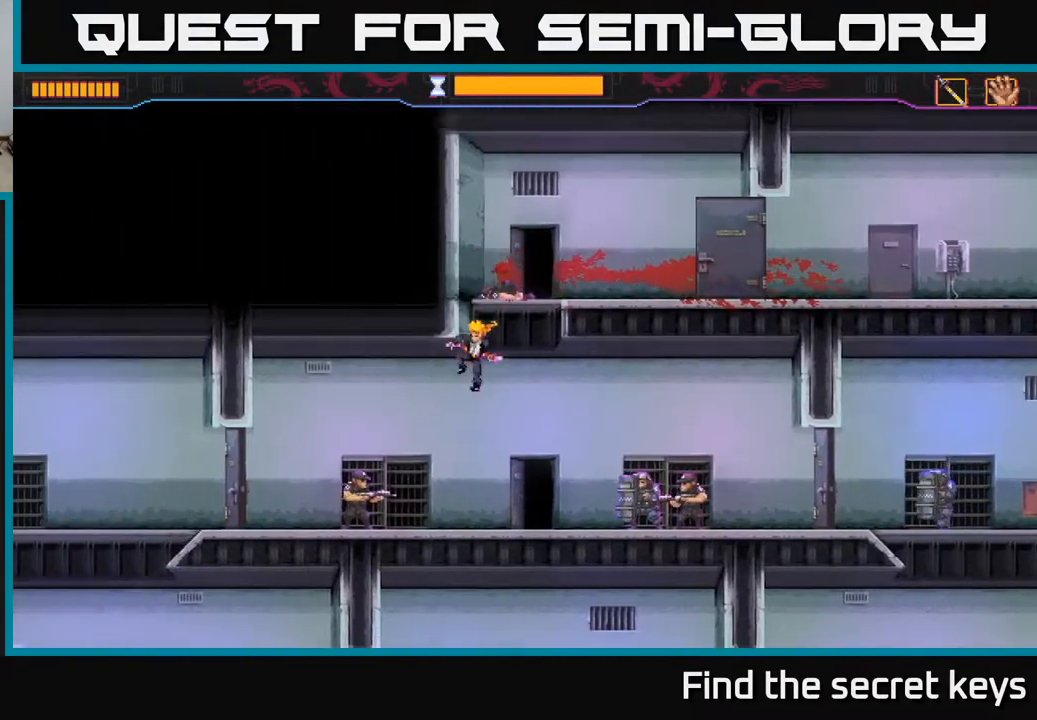
{"buttons": [], "left_stick": "left", "right_stick": "center", "events": [[100, "left_stick", "left"], [183, "X", "down"], [283, "X", "up"]]}
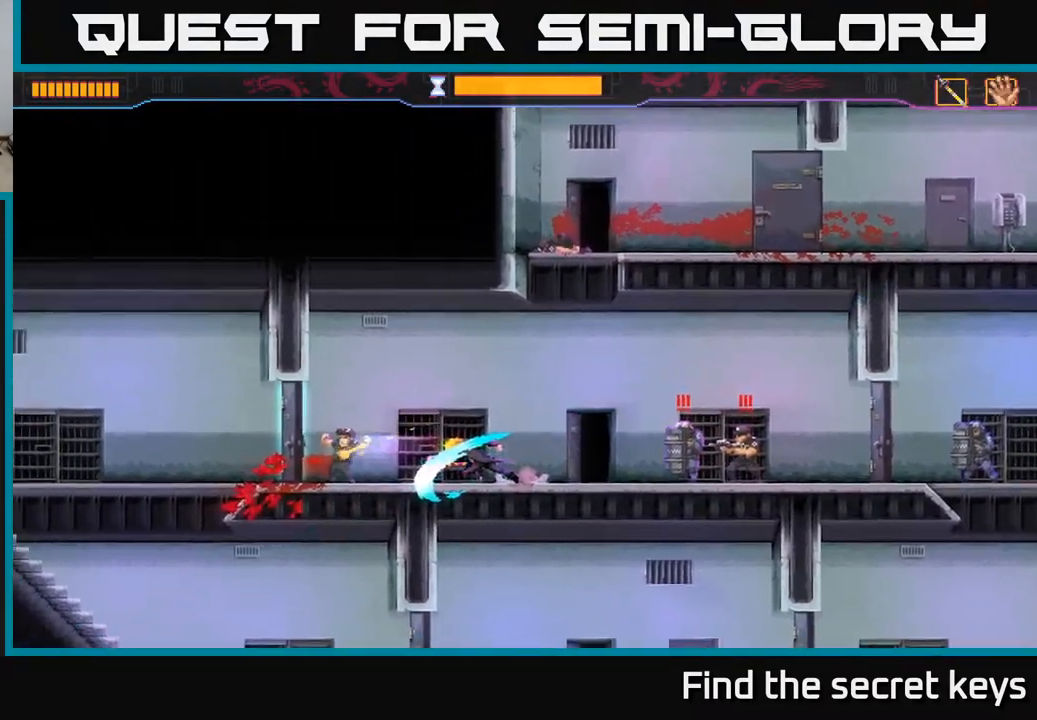
{"buttons": [], "left_stick": "right", "right_stick": "center", "events": [[50, "left_stick", "right"], [83, "B", "down"], [417, "B", "up"]]}
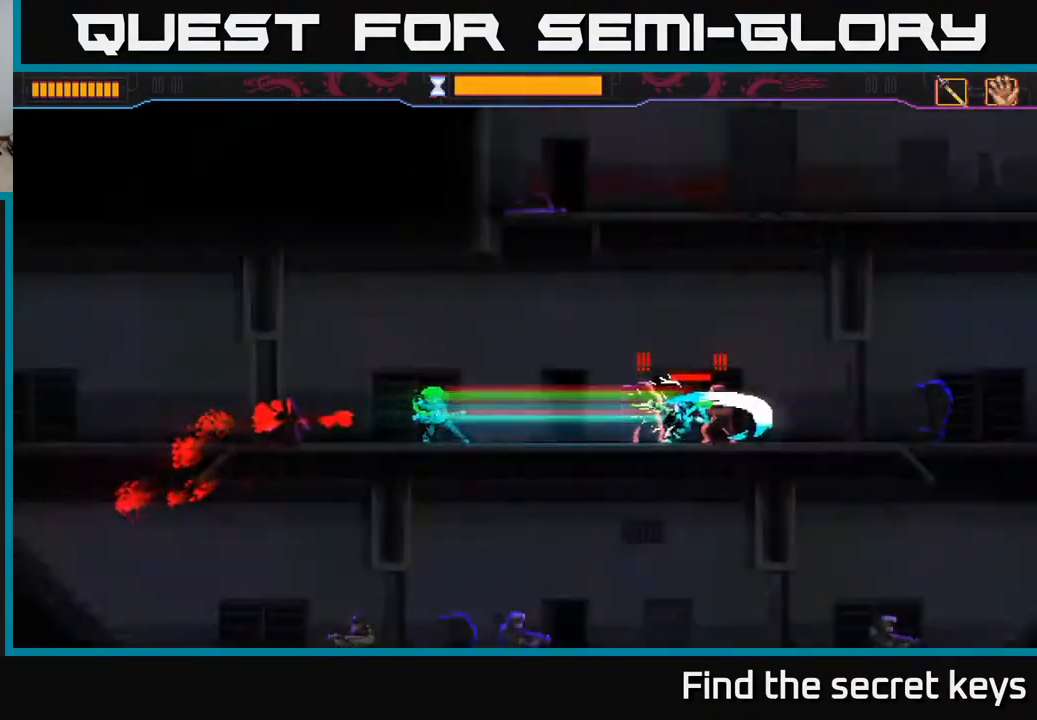
{"buttons": [], "left_stick": "right", "right_stick": "center", "events": [[100, "left_stick", "center"], [233, "left_stick", "right"]]}
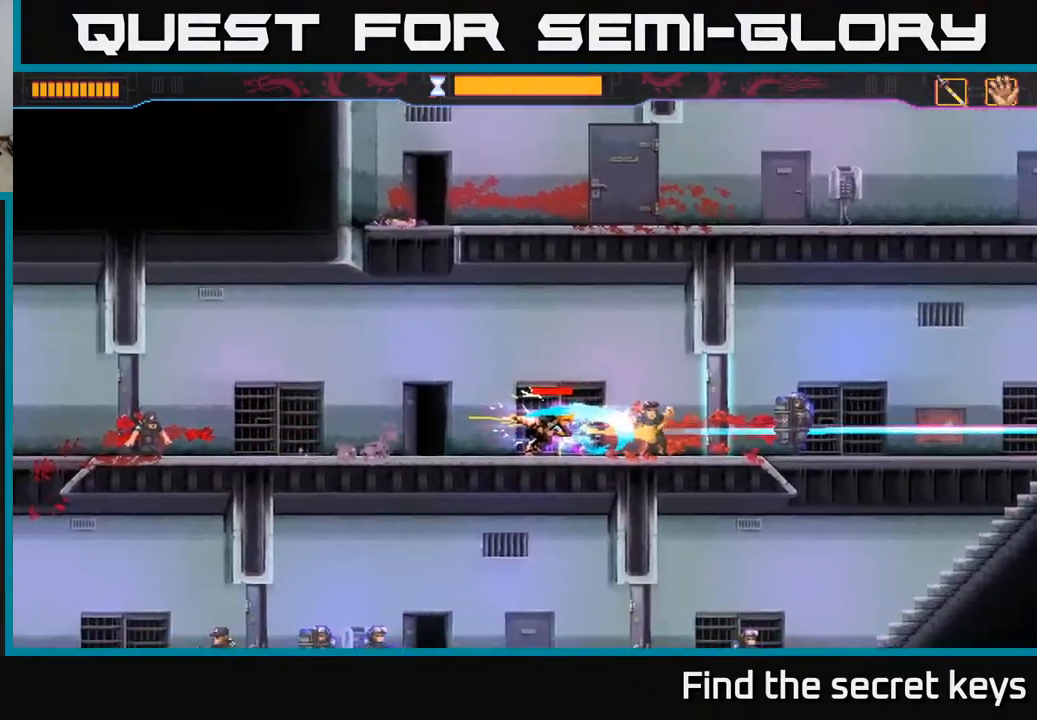
{"buttons": [], "left_stick": "center", "right_stick": "center", "events": [[167, "left_stick", "center"]]}
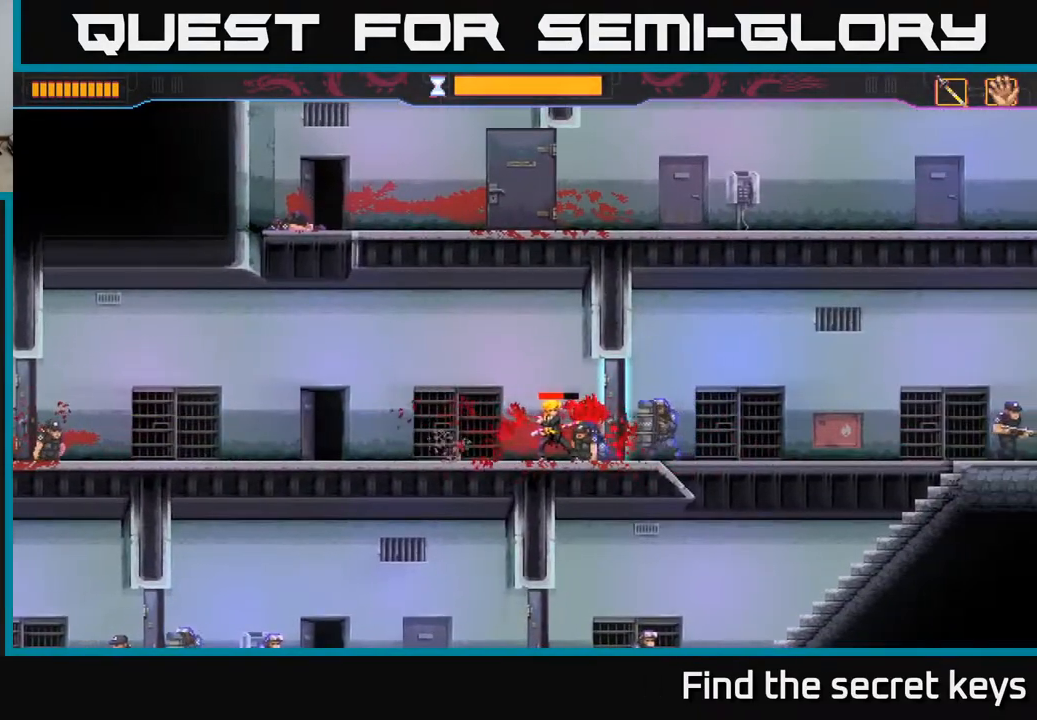
{"buttons": [], "left_stick": "center", "right_stick": "center", "events": []}
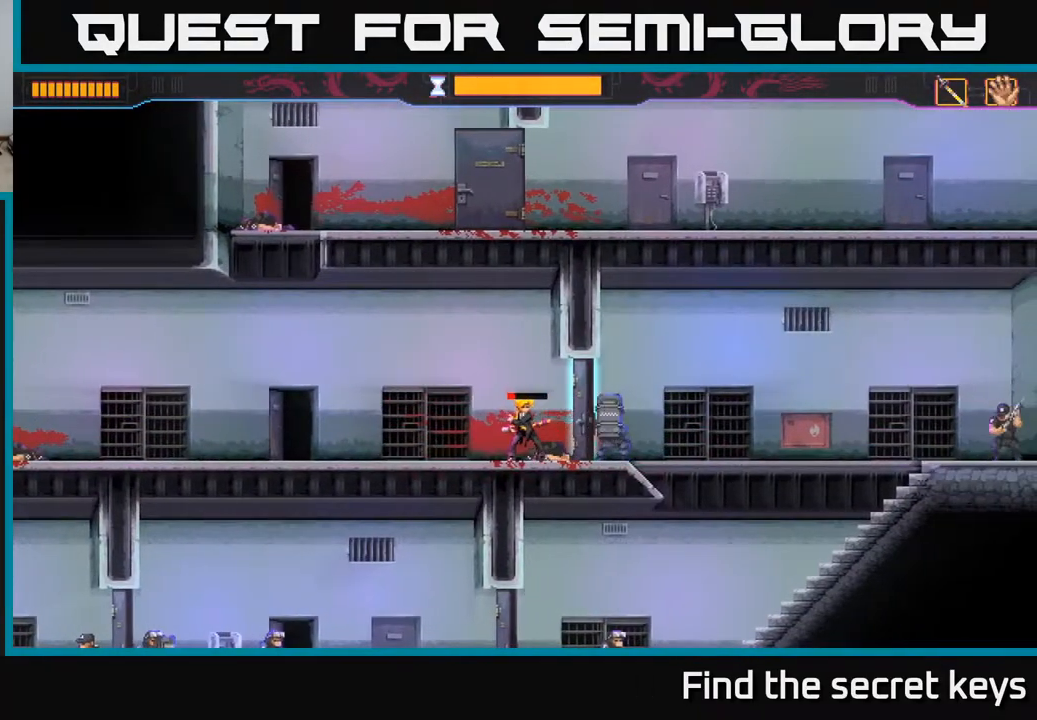
{"buttons": [], "left_stick": "right", "right_stick": "center", "events": [[100, "left_stick", "right"], [250, "X", "down"], [333, "X", "up"]]}
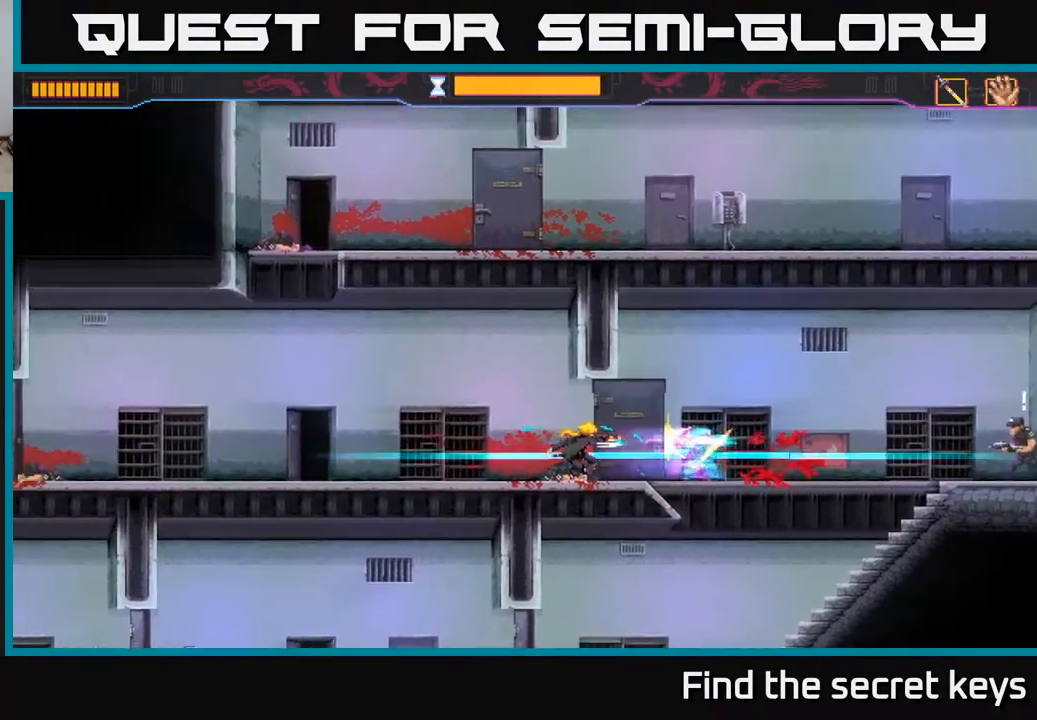
{"buttons": [], "left_stick": "right", "right_stick": "center", "events": []}
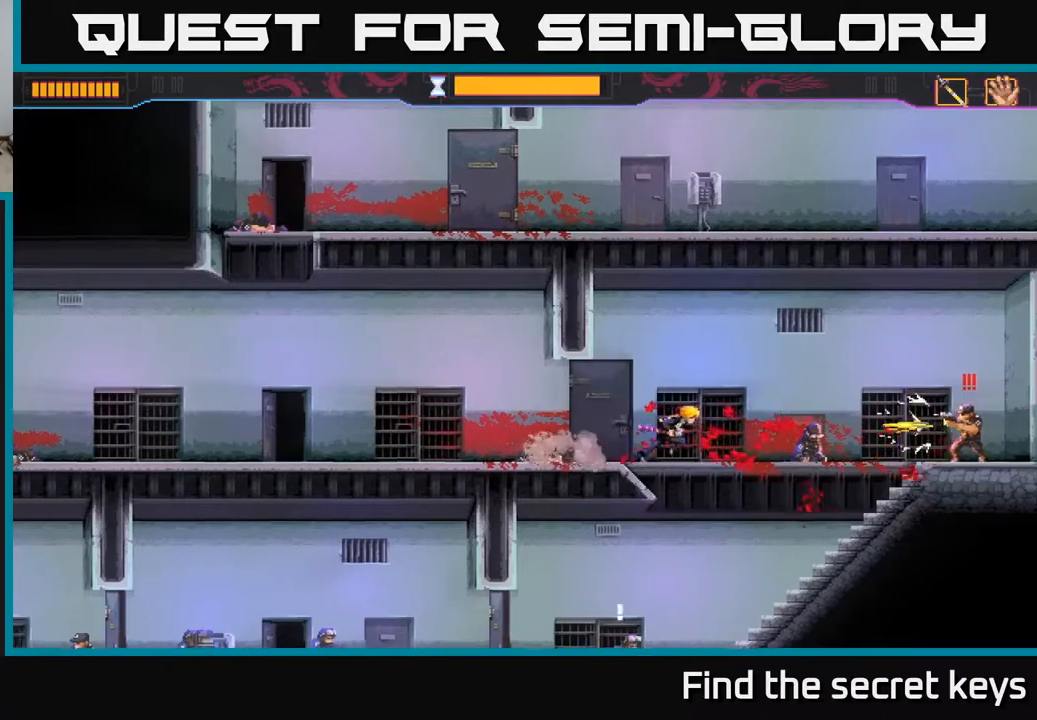
{"buttons": [], "left_stick": "right", "right_stick": "center", "events": [[33, "R2", "down"], [333, "R2", "up"], [333, "X", "down"], [417, "X", "up"]]}
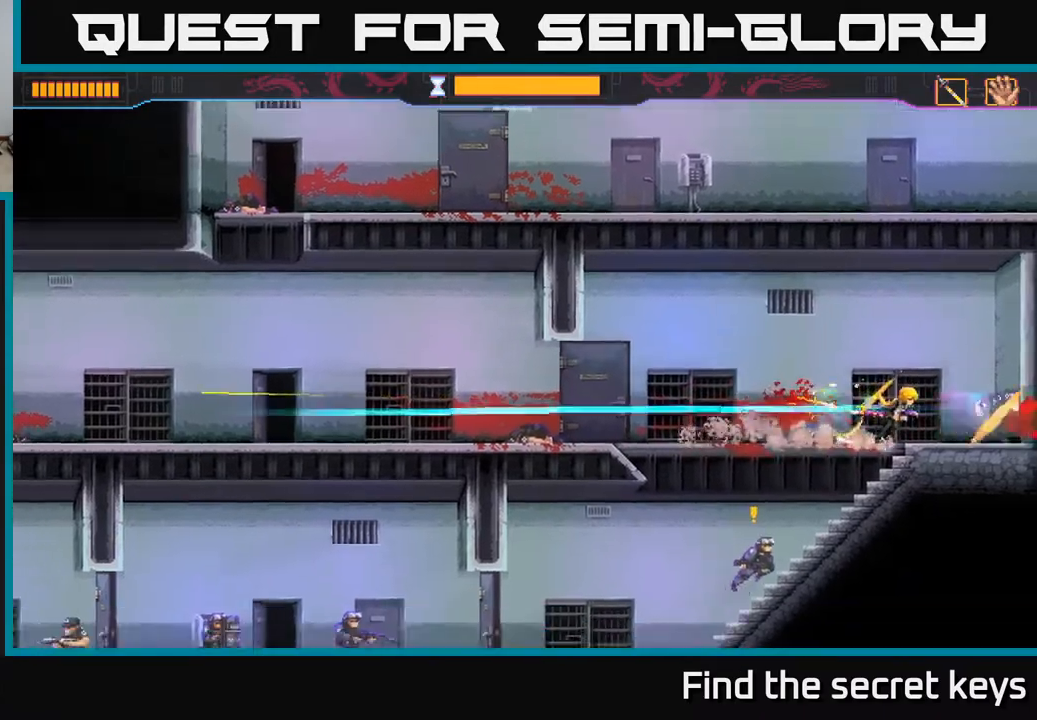
{"buttons": [], "left_stick": "down-left", "right_stick": "center", "events": [[283, "left_stick", "center"], [350, "left_stick", "left"], [500, "left_stick", "down-left"]]}
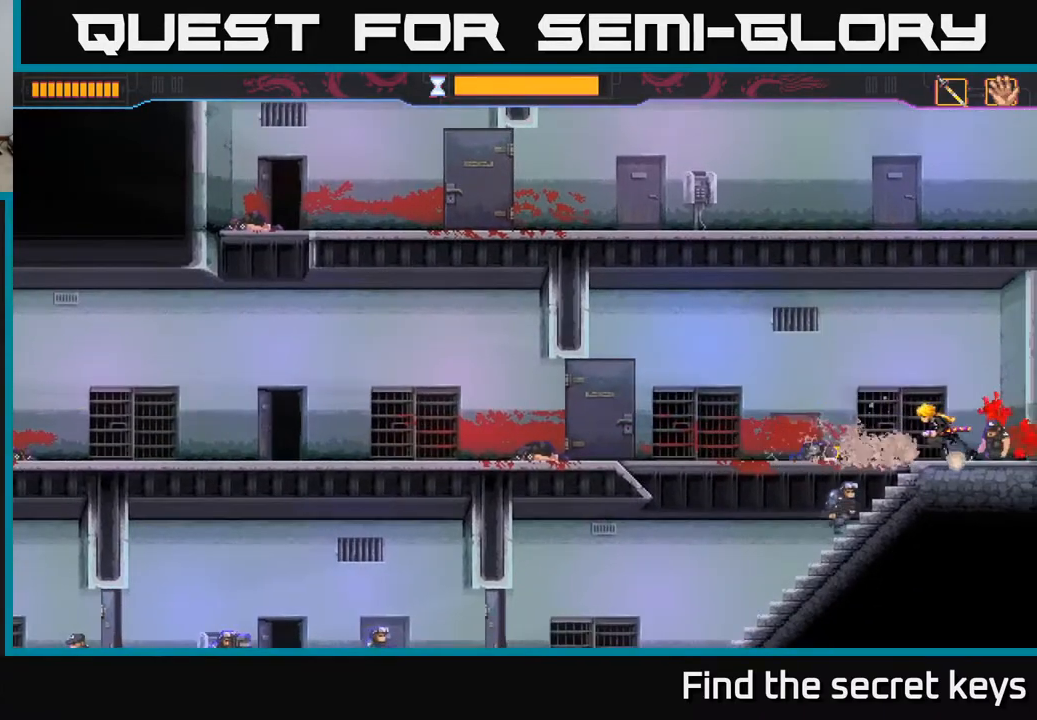
{"buttons": [], "left_stick": "left", "right_stick": "center", "events": [[117, "X", "down"], [117, "left_stick", "down"], [167, "X", "up"], [417, "left_stick", "left"]]}
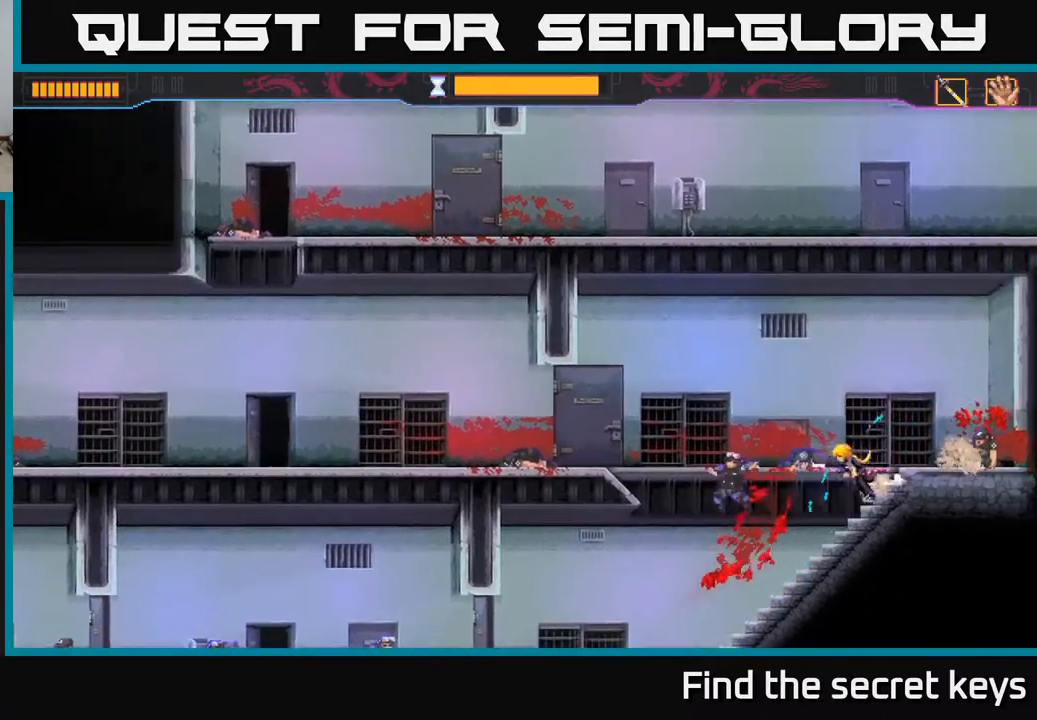
{"buttons": [], "left_stick": "left", "right_stick": "center", "events": []}
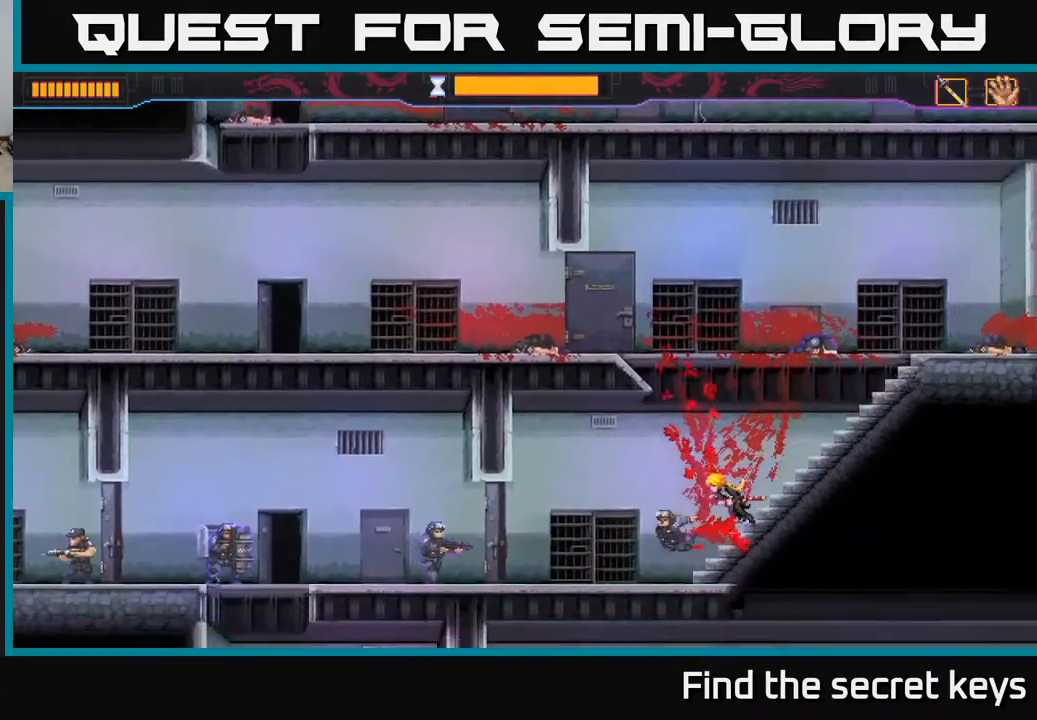
{"buttons": ["X"], "left_stick": "left", "right_stick": "center", "events": [[500, "X", "down"]]}
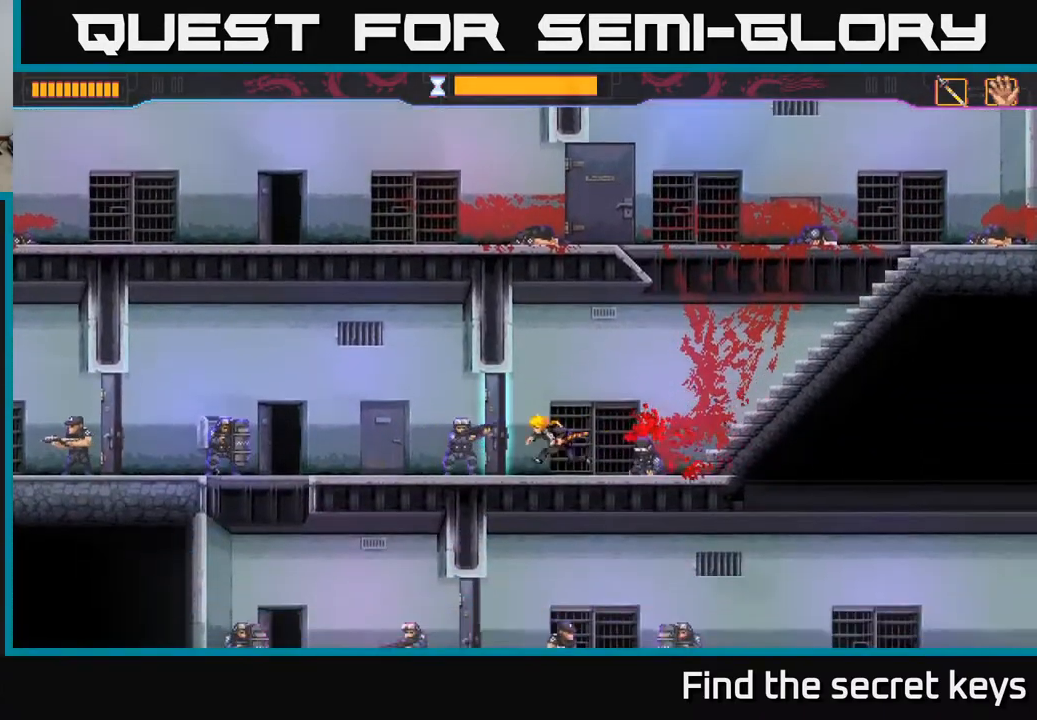
{"buttons": [], "left_stick": "left", "right_stick": "center", "events": [[83, "X", "up"]]}
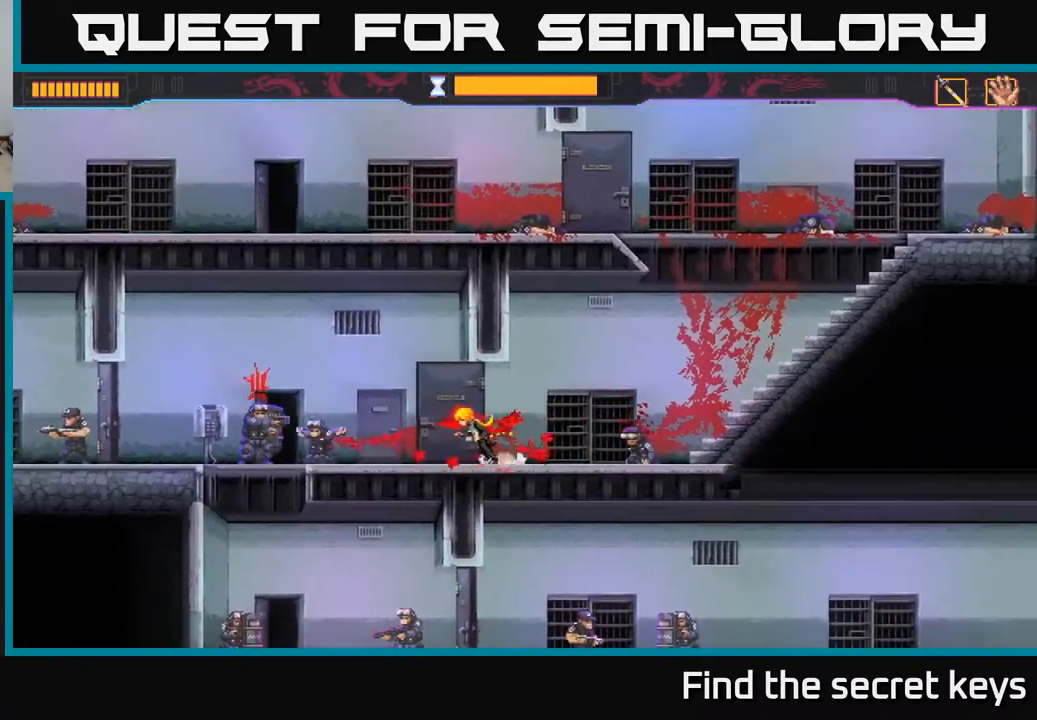
{"buttons": [], "left_stick": "left", "right_stick": "center", "events": [[167, "R2", "down"], [483, "R2", "up"]]}
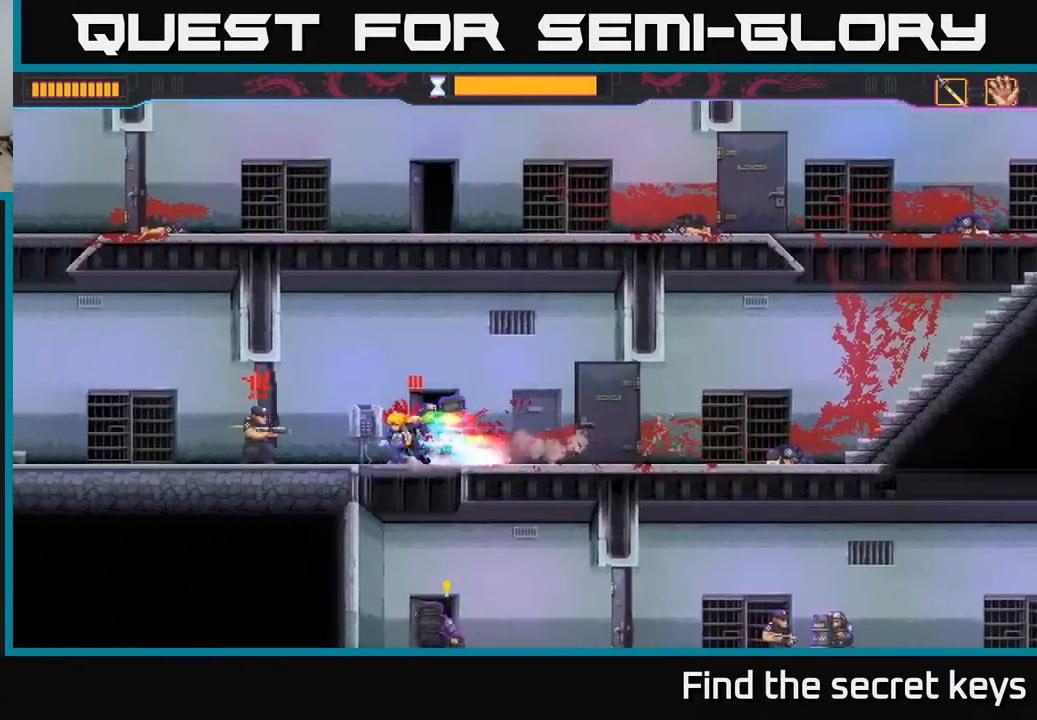
{"buttons": ["X"], "left_stick": "left", "right_stick": "center", "events": [[33, "X", "down"], [33, "left_stick", "right"], [100, "X", "up"], [133, "left_stick", "center"], [200, "left_stick", "left"], [367, "X", "down"], [450, "X", "up"], [500, "X", "down"]]}
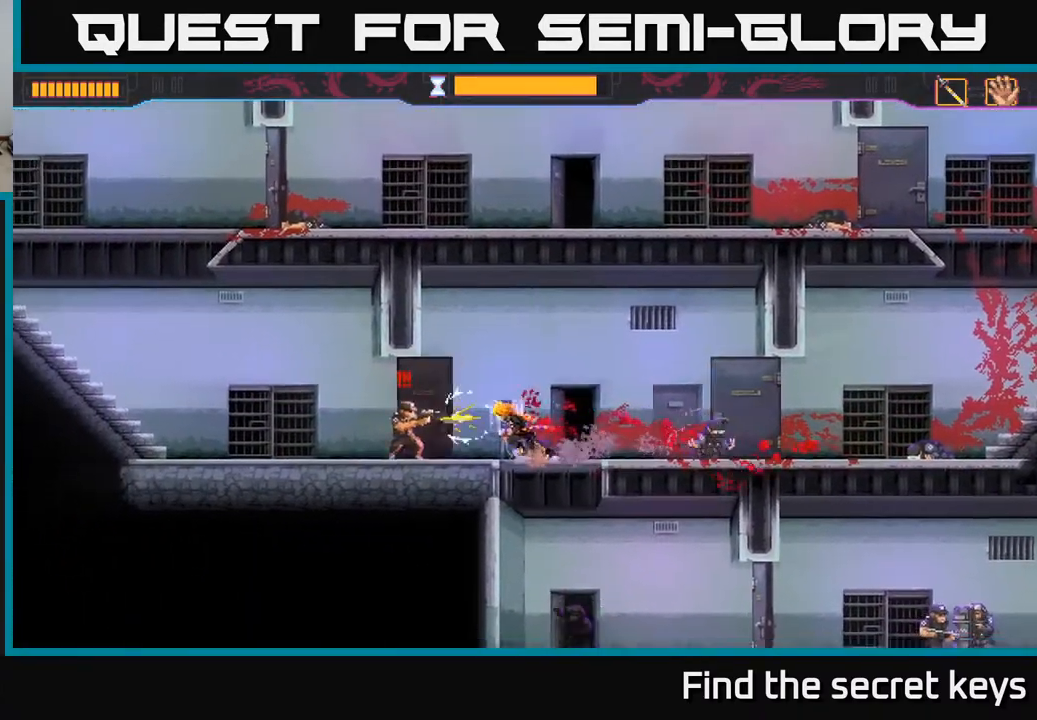
{"buttons": ["A"], "left_stick": "center", "right_stick": "center", "events": [[67, "X", "up"], [133, "X", "down"], [217, "X", "up"], [267, "X", "down"], [350, "X", "up"], [450, "X", "down"], [450, "left_stick", "center"], [483, "A", "down"], [500, "X", "up"]]}
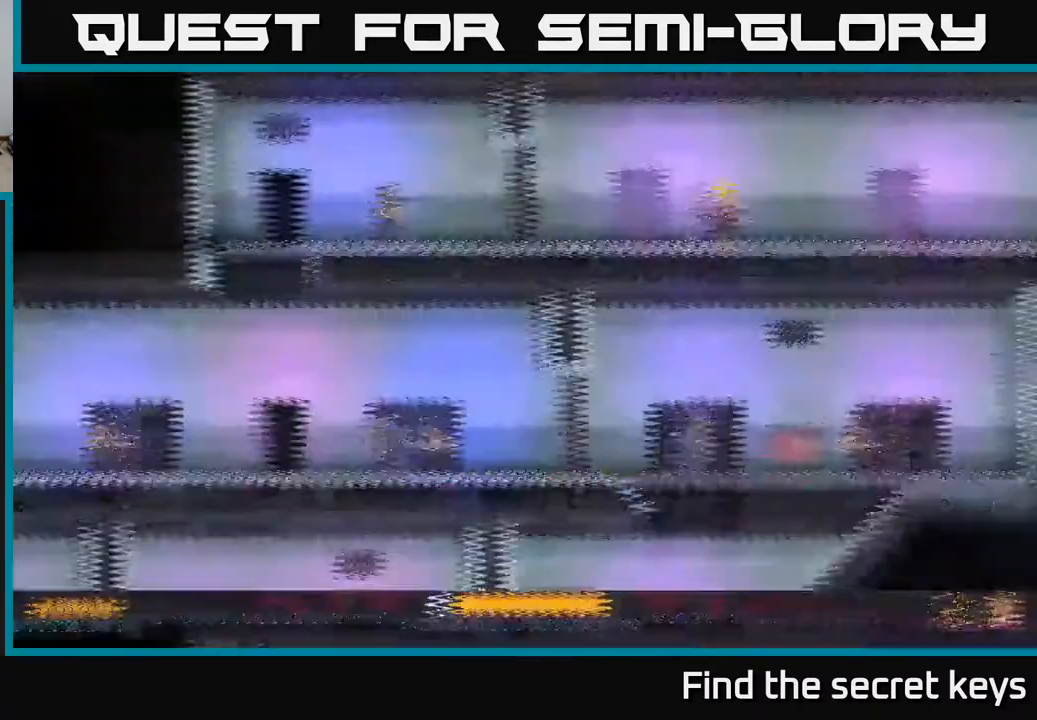
{"buttons": [], "left_stick": "center", "right_stick": "center", "events": [[133, "A", "up"]]}
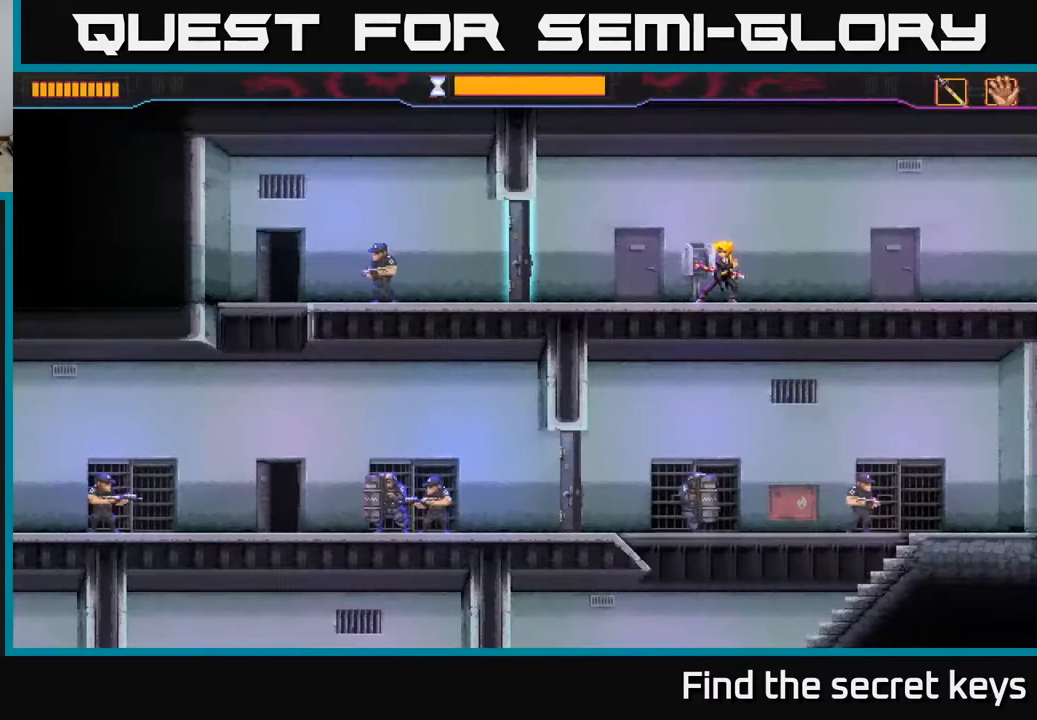
{"buttons": [], "left_stick": "left", "right_stick": "center", "events": [[283, "left_stick", "left"]]}
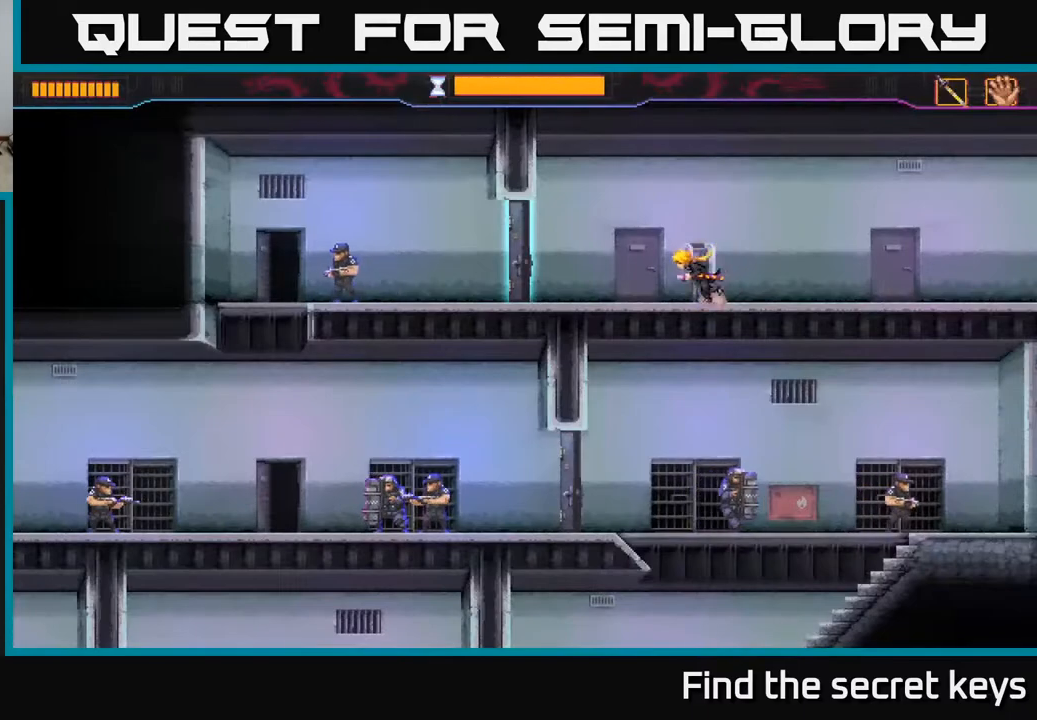
{"buttons": [], "left_stick": "left", "right_stick": "center", "events": [[350, "X", "down"], [450, "X", "up"]]}
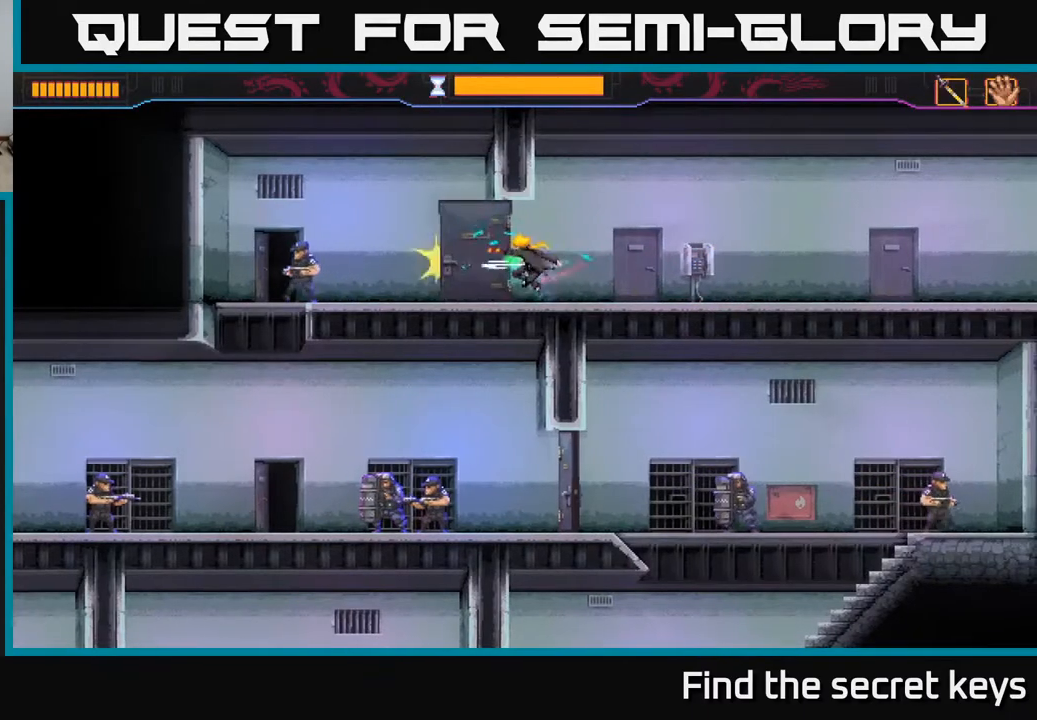
{"buttons": ["X"], "left_stick": "left", "right_stick": "center", "events": [[300, "X", "down"], [383, "X", "up"], [433, "X", "down"]]}
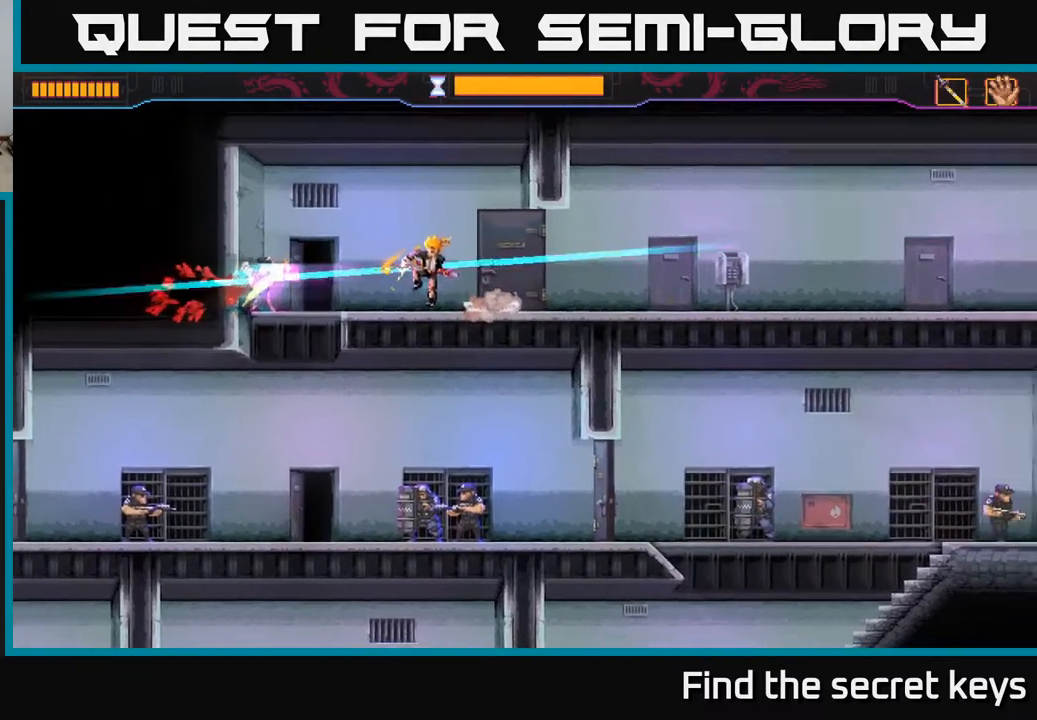
{"buttons": [], "left_stick": "down", "right_stick": "center", "events": [[17, "X", "up"], [433, "left_stick", "down"]]}
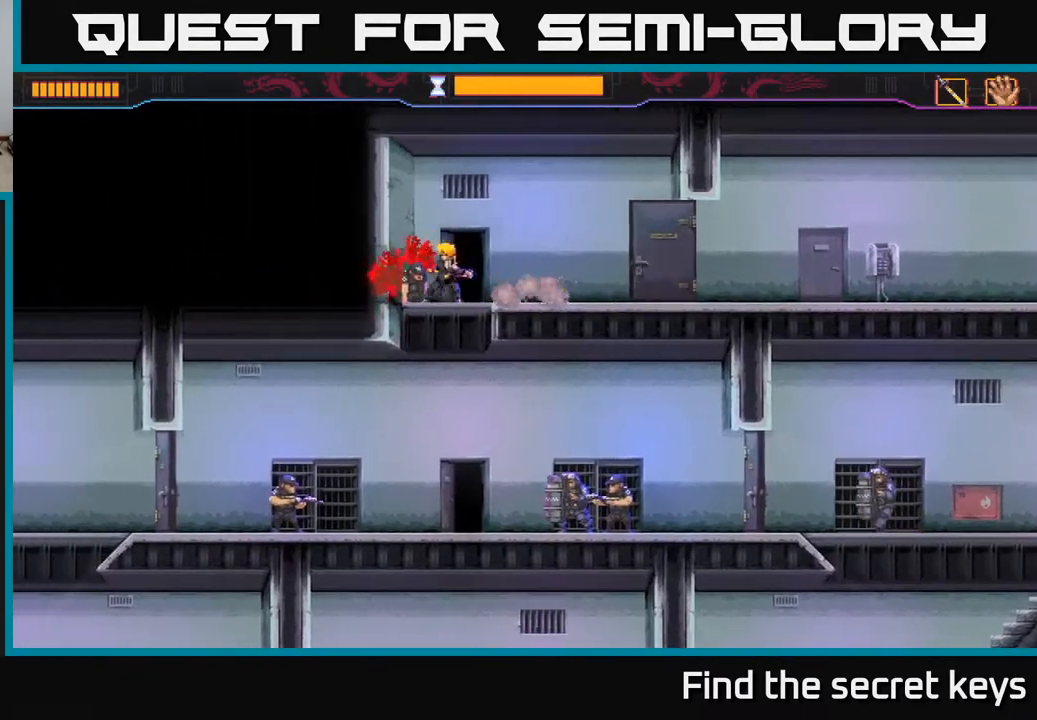
{"buttons": [], "left_stick": "down-left", "right_stick": "center", "events": [[183, "left_stick", "down-left"], [383, "X", "down"], [500, "X", "up"]]}
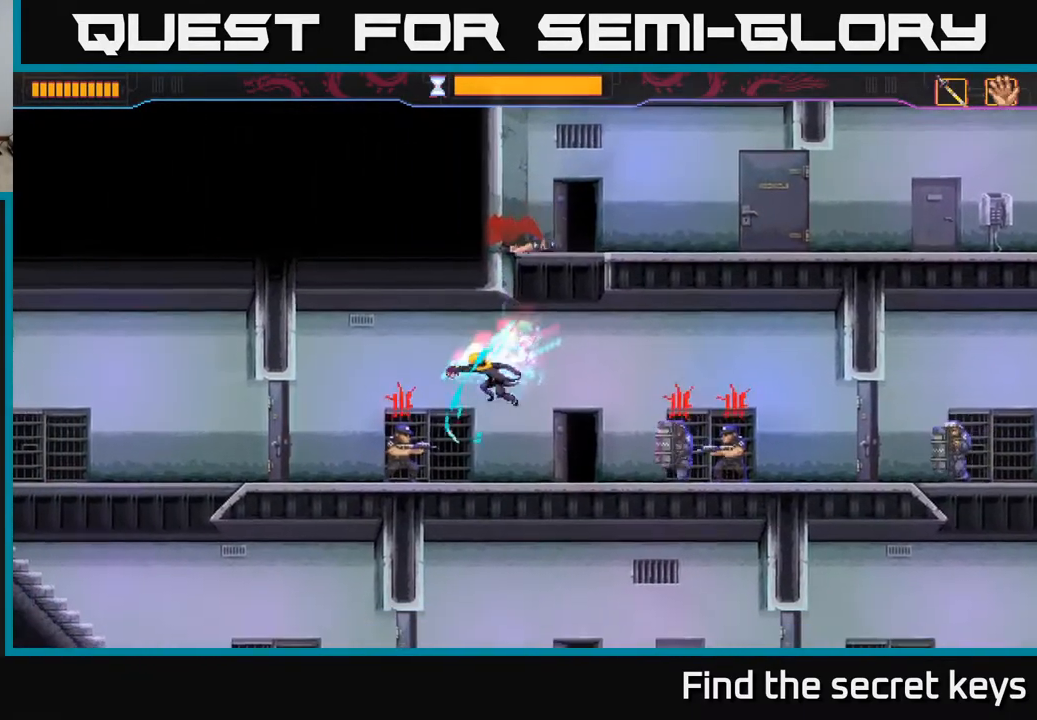
{"buttons": [], "left_stick": "down-left", "right_stick": "center", "events": [[217, "X", "down"], [283, "X", "up"], [350, "X", "down"], [417, "X", "up"]]}
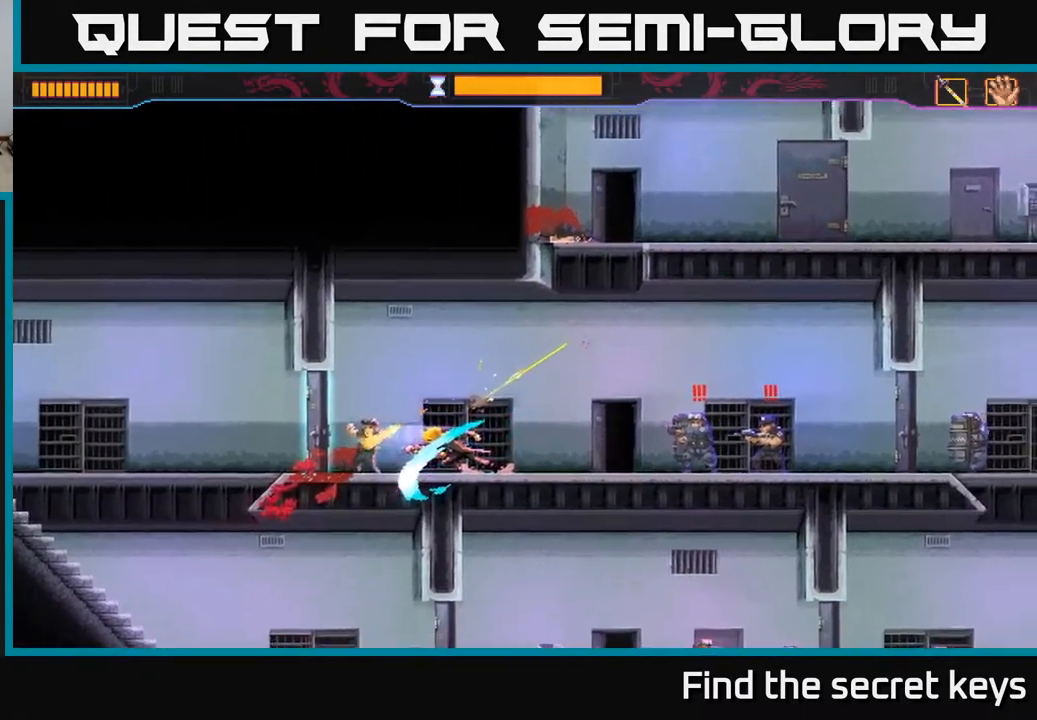
{"buttons": ["B"], "left_stick": "right", "right_stick": "center", "events": [[67, "left_stick", "right"], [100, "B", "down"]]}
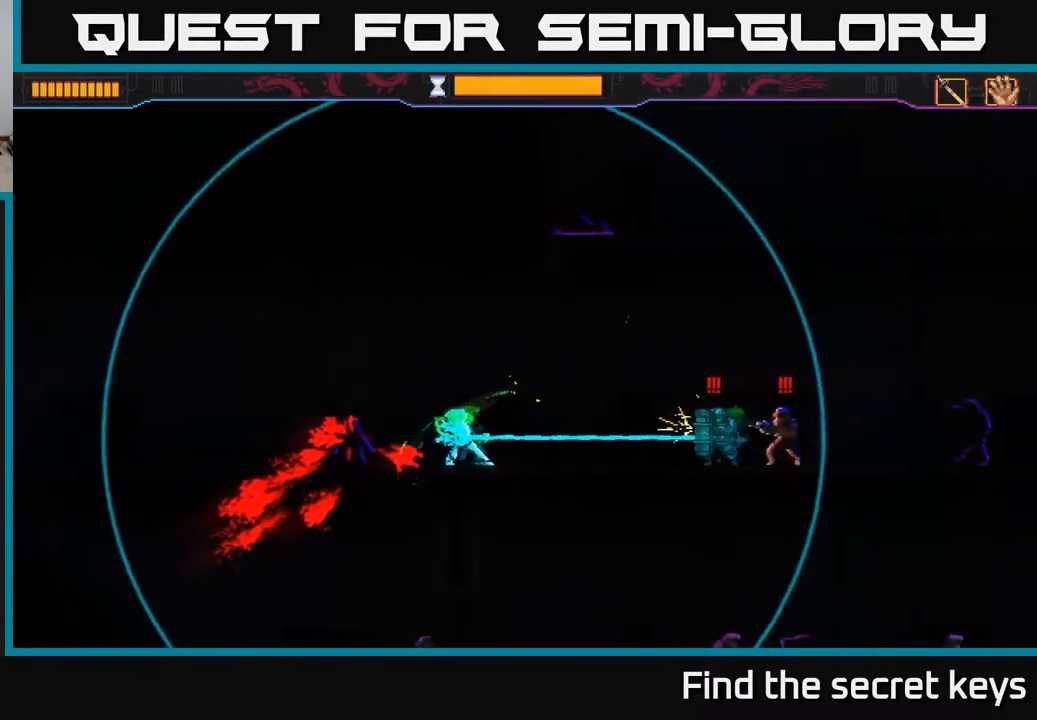
{"buttons": [], "left_stick": "right", "right_stick": "center", "events": [[117, "B", "up"], [267, "left_stick", "center"], [483, "left_stick", "right"]]}